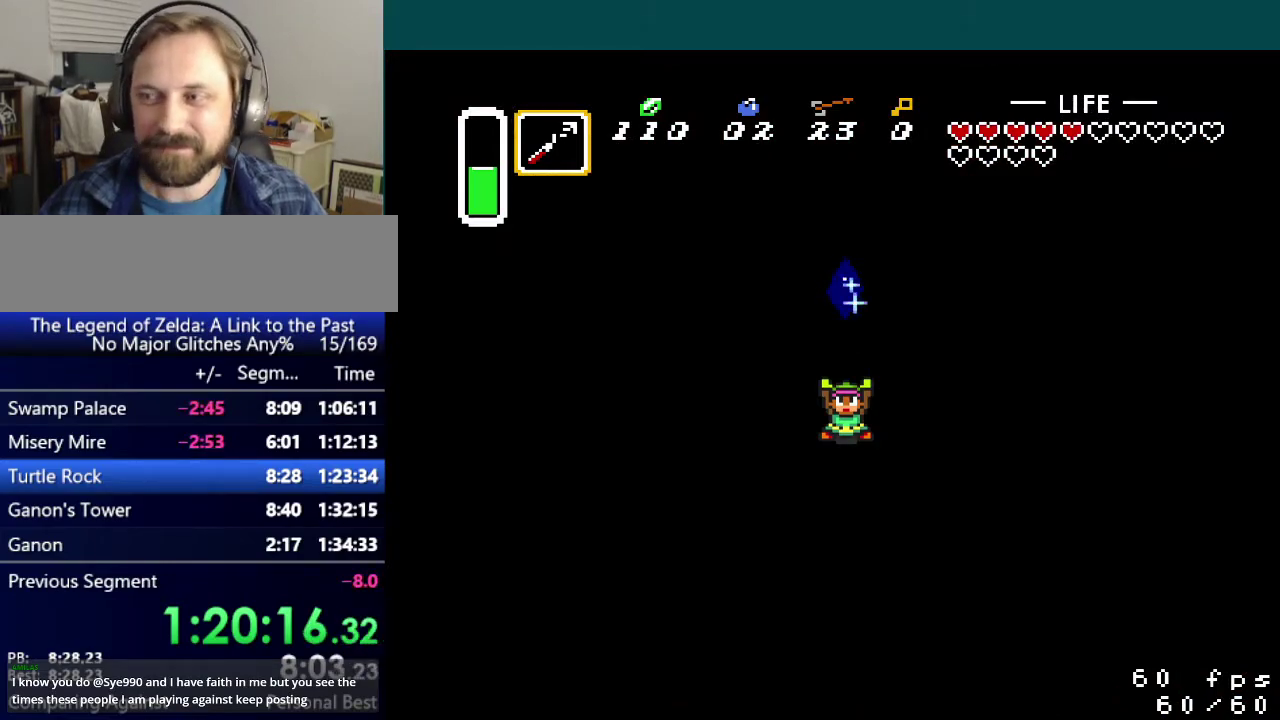
Gameplay with a controller (Nintendo layout); each line is a JSON object with the inputs held at the frame after it. "events" lists button and stick changes between this image and that frame as [ms after this image, input, new state], when the widget could be followed in between. Not read: L3 R3.
{"buttons": ["A", "X", "Y"], "events": [[116, "Y", "down"], [166, "B", "down"], [183, "Y", "up"], [250, "B", "up"], [333, "B", "down"], [417, "B", "up"], [450, "X", "down"], [450, "Y", "down"], [483, "A", "down"]]}
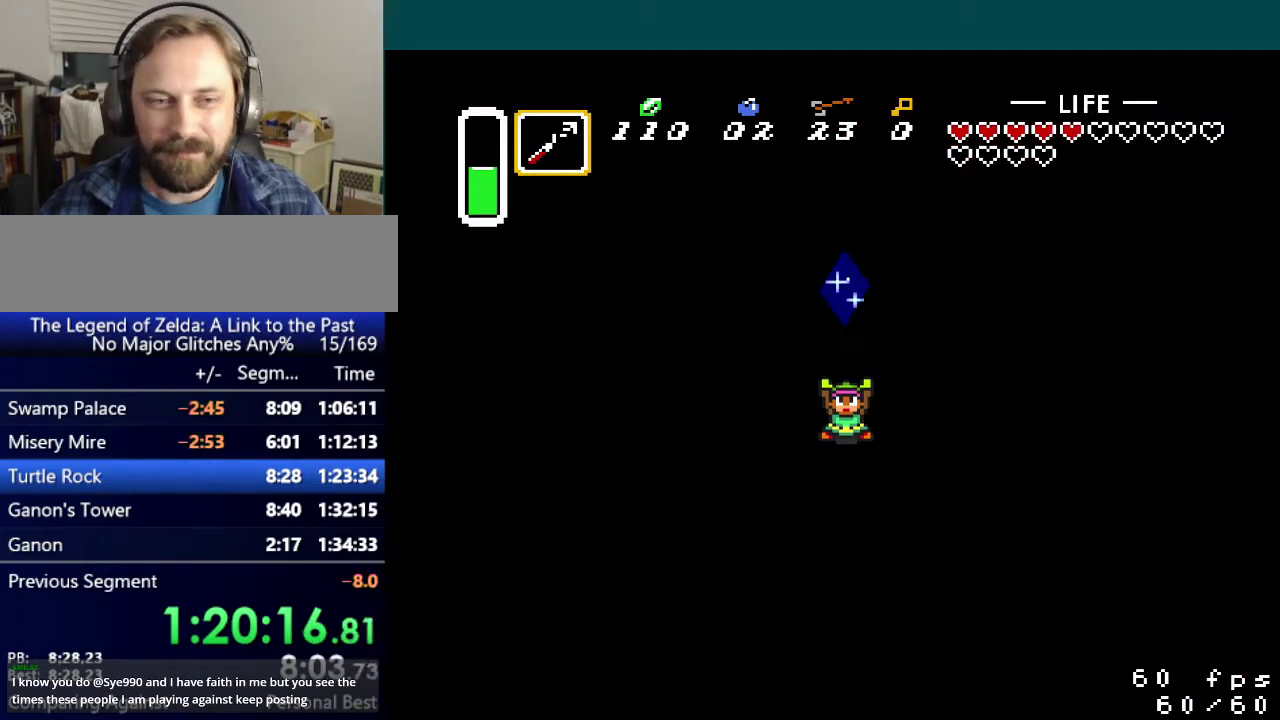
{"buttons": ["Y"], "events": [[17, "B", "down"], [33, "Y", "up"], [50, "X", "up"], [100, "Y", "down"], [133, "B", "up"], [150, "A", "up"], [150, "X", "down"], [200, "B", "down"], [234, "Y", "up"], [250, "A", "down"], [284, "B", "up"], [284, "Y", "down"], [367, "A", "up"], [367, "B", "down"], [384, "Y", "up"], [417, "B", "up"], [467, "Y", "down"], [484, "X", "up"]]}
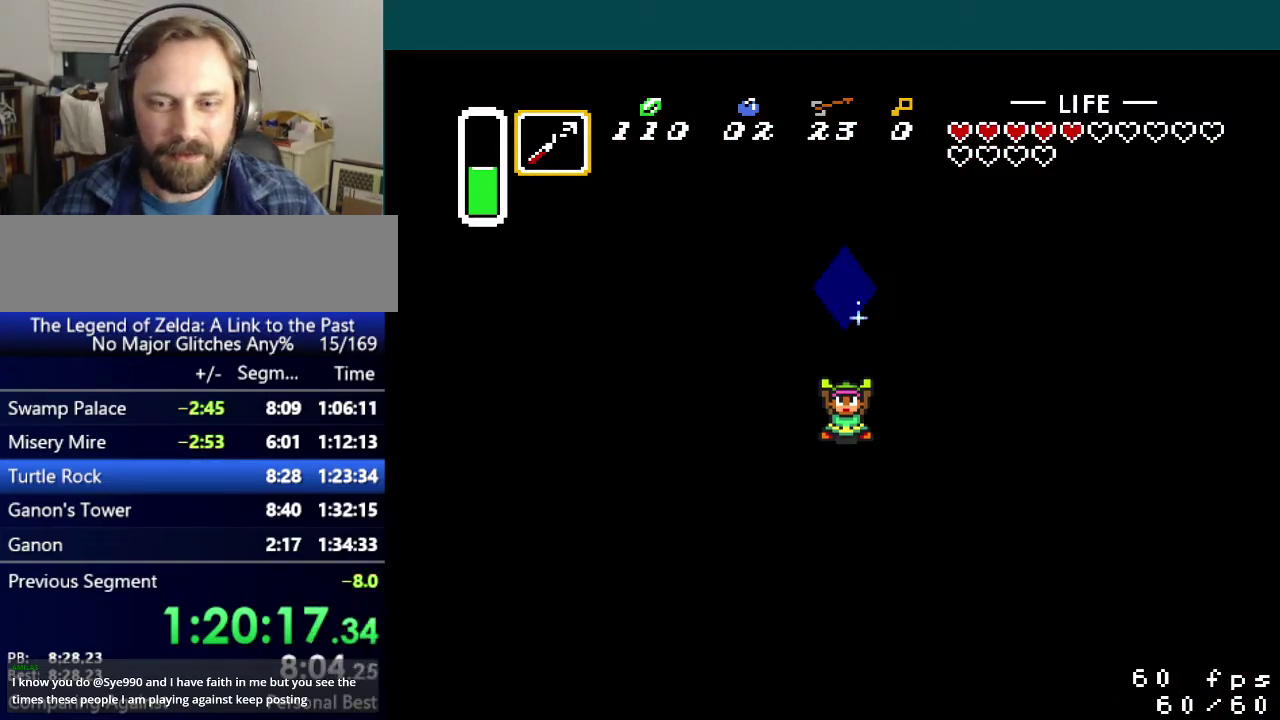
{"buttons": ["B"], "events": [[33, "B", "down"], [83, "Y", "up"], [150, "B", "up"], [166, "Y", "down"], [250, "B", "down"], [283, "Y", "up"], [333, "Y", "down"], [350, "B", "up"], [417, "B", "down"], [467, "Y", "up"]]}
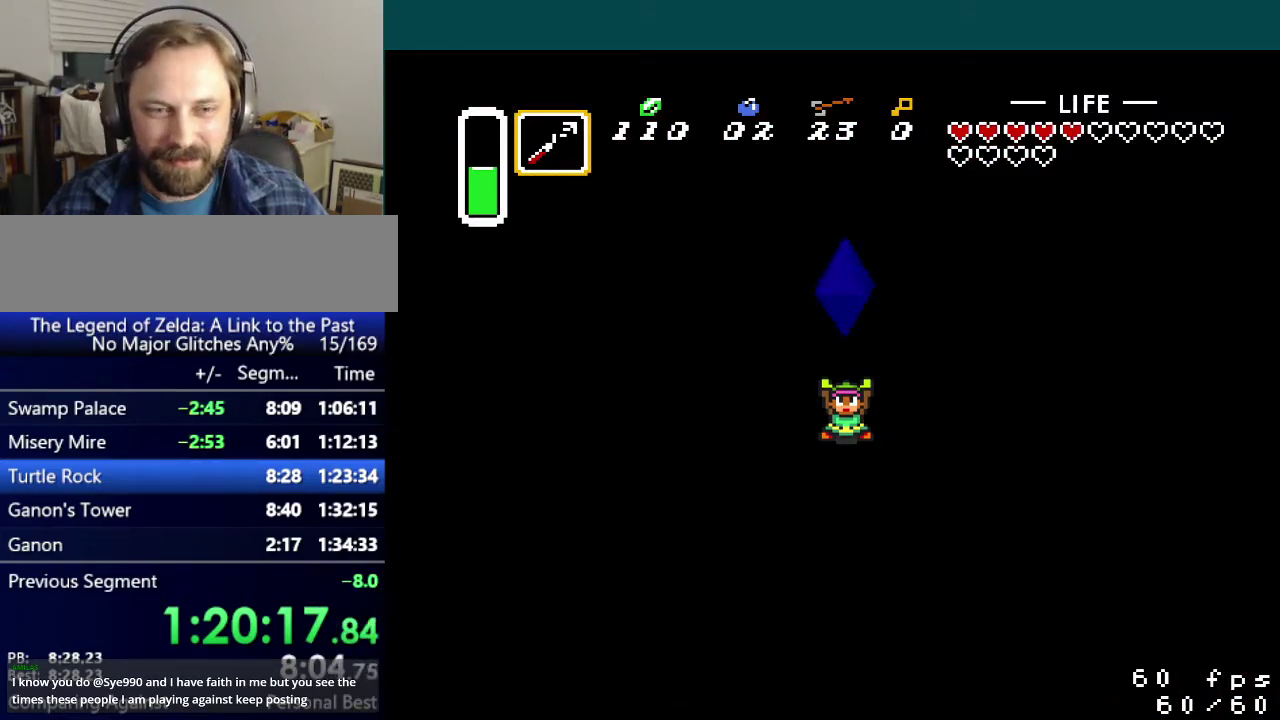
{"buttons": ["B", "Y"], "events": [[33, "Y", "down"], [67, "B", "up"], [150, "B", "down"], [184, "Y", "up"], [234, "Y", "down"], [250, "B", "up"], [300, "B", "down"], [334, "Y", "up"], [417, "Y", "down"], [434, "B", "up"], [501, "B", "down"]]}
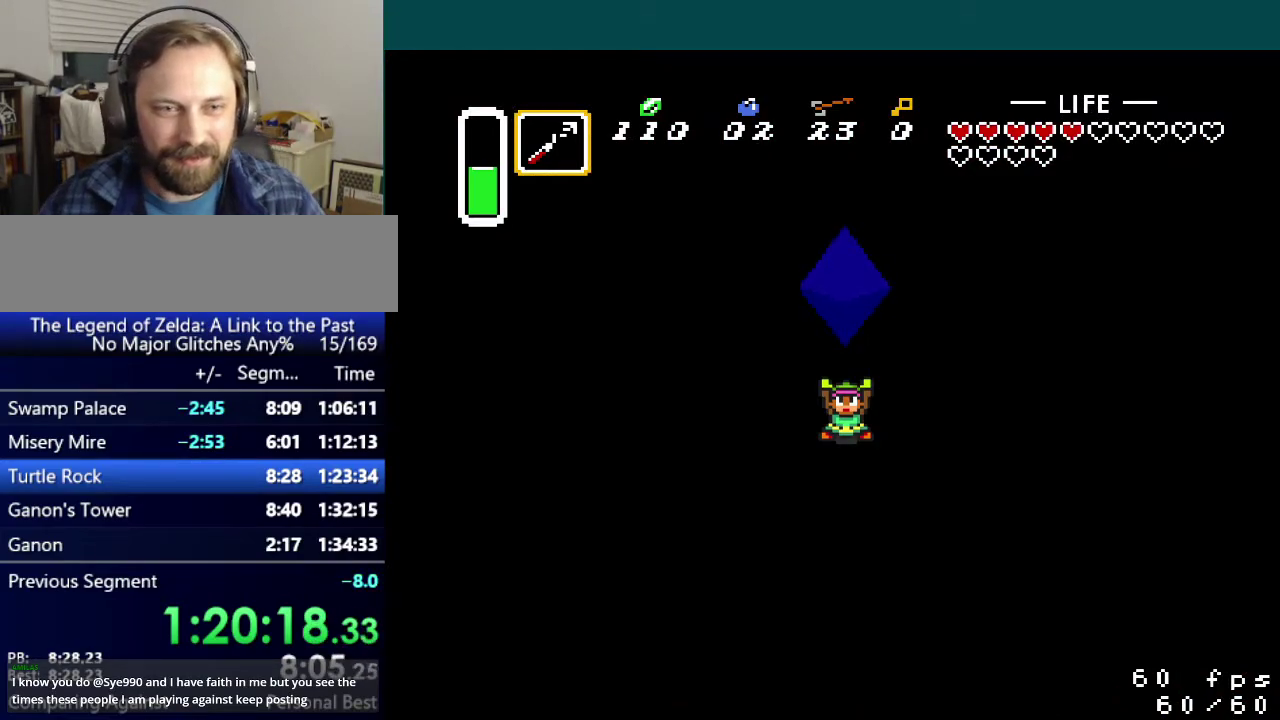
{"buttons": ["Y"], "events": [[16, "Y", "up"], [100, "B", "up"], [100, "Y", "down"], [183, "B", "down"], [200, "Y", "up"], [266, "Y", "down"], [283, "B", "up"], [317, "X", "down"], [333, "B", "down"], [367, "Y", "up"], [400, "X", "up"], [450, "B", "up"], [450, "Y", "down"]]}
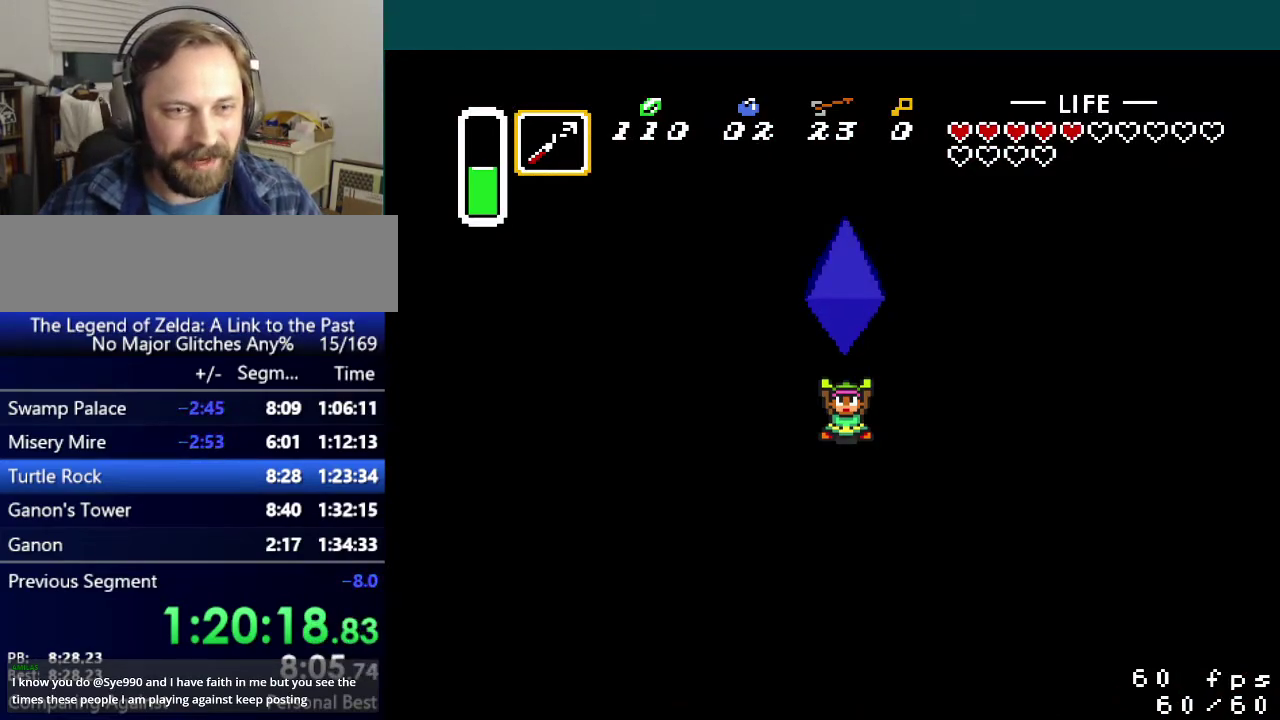
{"buttons": ["X", "Y"], "events": [[17, "X", "down"], [33, "B", "down"], [67, "Y", "up"], [133, "Y", "down"], [150, "A", "down"], [150, "B", "up"], [150, "X", "up"], [200, "B", "down"], [250, "A", "up"], [250, "Y", "up"], [284, "X", "down"], [300, "Y", "down"], [317, "B", "up"], [367, "A", "down"], [384, "B", "down"], [400, "X", "up"], [417, "Y", "up"], [484, "A", "up"], [484, "X", "down"], [484, "Y", "down"], [501, "B", "up"]]}
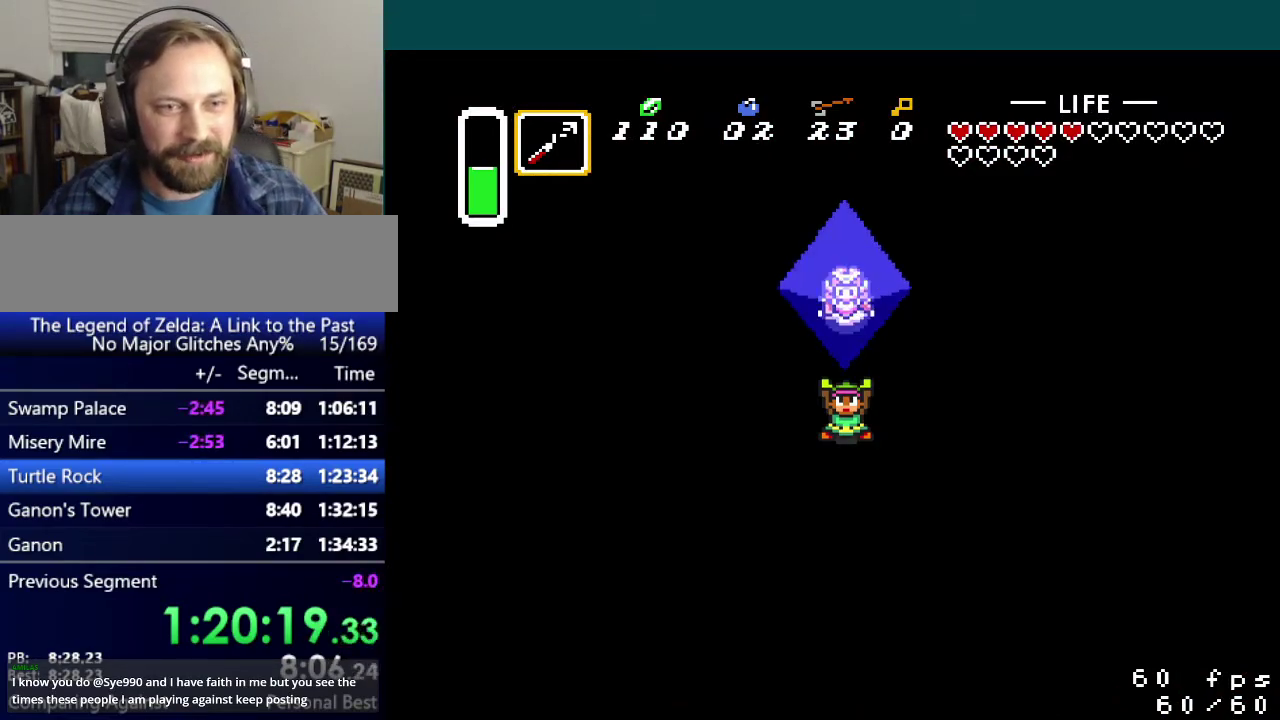
{"buttons": ["B", "X"], "events": [[50, "B", "down"], [83, "A", "down"], [83, "Y", "up"], [116, "X", "up"], [150, "Y", "down"], [183, "B", "up"], [200, "X", "down"], [216, "A", "up"], [233, "B", "down"], [300, "A", "down"], [317, "X", "up"], [367, "B", "up"], [417, "X", "down"], [433, "A", "up"], [433, "B", "down"], [467, "Y", "up"]]}
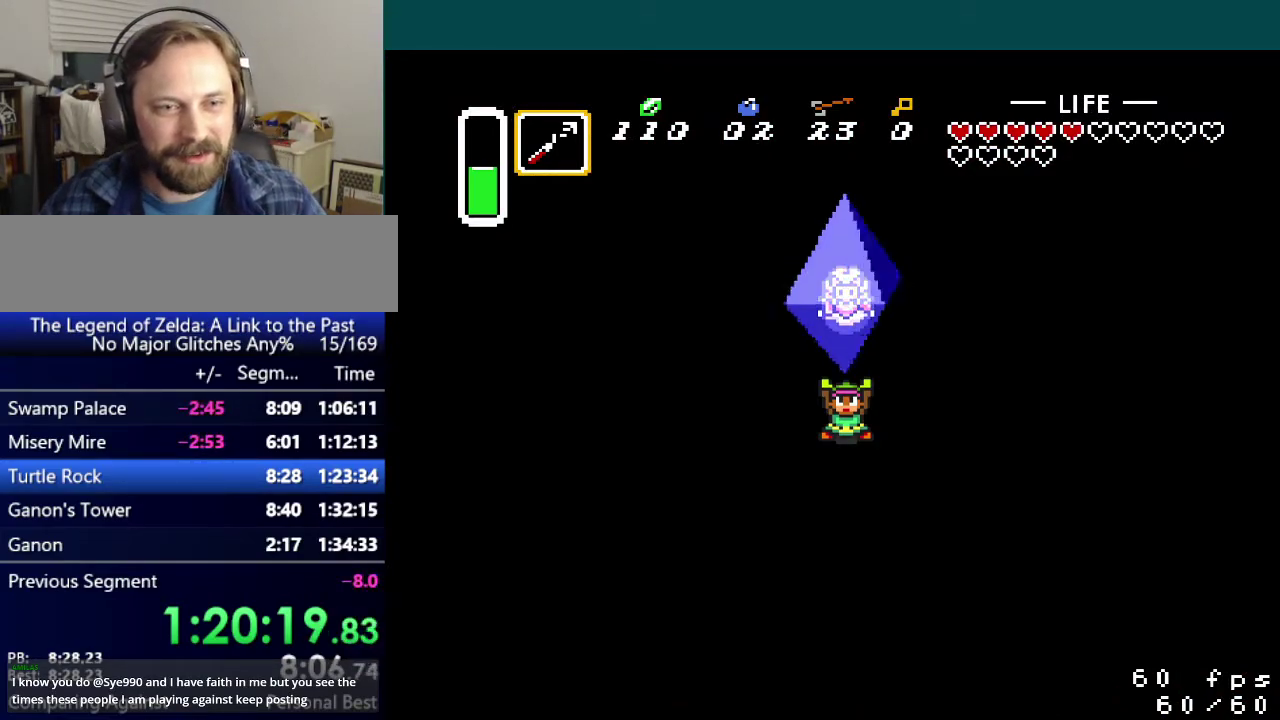
{"buttons": ["A", "B", "Y"], "events": [[34, "Y", "down"], [50, "A", "down"], [50, "B", "up"], [67, "X", "up"], [117, "B", "down"], [167, "A", "up"], [167, "X", "down"], [251, "B", "up"], [267, "A", "down"], [284, "X", "up"], [301, "B", "down"], [317, "Y", "up"], [351, "X", "down"], [384, "A", "up"], [384, "Y", "down"], [417, "B", "up"], [451, "A", "down"], [467, "B", "down"], [501, "X", "up"]]}
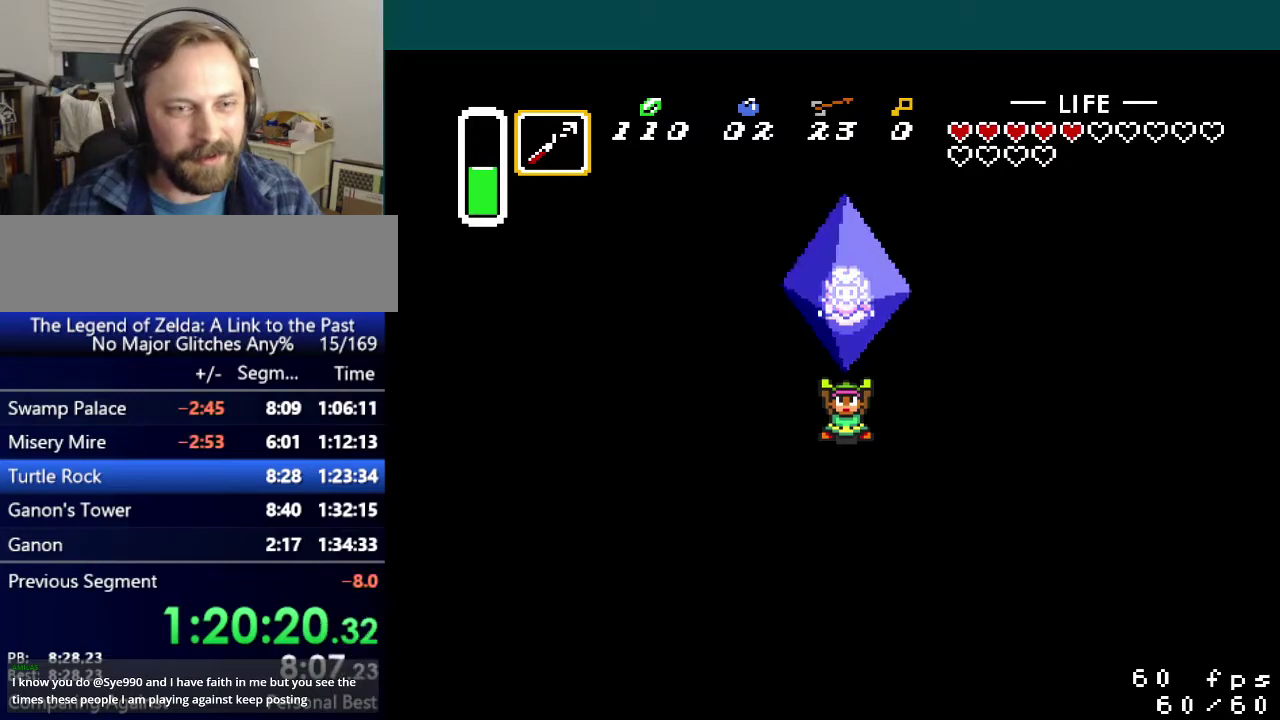
{"buttons": ["B", "X", "Y"], "events": [[17, "Y", "up"], [67, "Y", "down"], [100, "A", "up"], [100, "B", "up"], [100, "X", "down"], [150, "B", "down"], [167, "A", "down"], [183, "X", "up"], [183, "Y", "up"], [250, "Y", "down"], [267, "A", "up"], [267, "B", "up"], [267, "X", "down"], [350, "B", "down"], [367, "Y", "up"], [384, "A", "down"], [400, "X", "up"], [434, "Y", "down"], [484, "X", "down"], [500, "A", "up"]]}
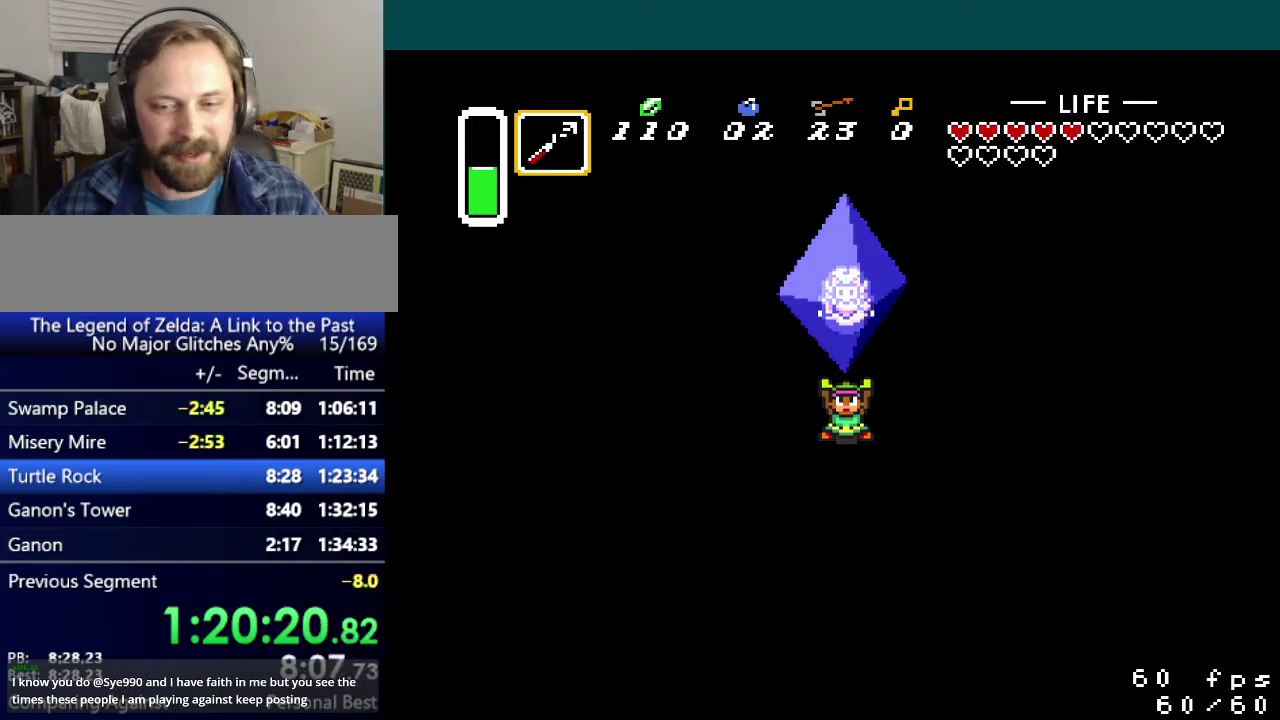
{"buttons": ["A", "X", "Y"], "events": [[67, "Y", "up"], [100, "A", "down"], [100, "X", "up"], [117, "B", "up"], [117, "Y", "down"], [201, "B", "down"], [201, "X", "down"], [217, "A", "up"], [234, "Y", "up"], [267, "A", "down"], [301, "Y", "down"], [317, "B", "up"], [334, "X", "up"], [367, "B", "down"], [384, "X", "down"], [401, "Y", "up"], [467, "Y", "down"], [484, "B", "up"]]}
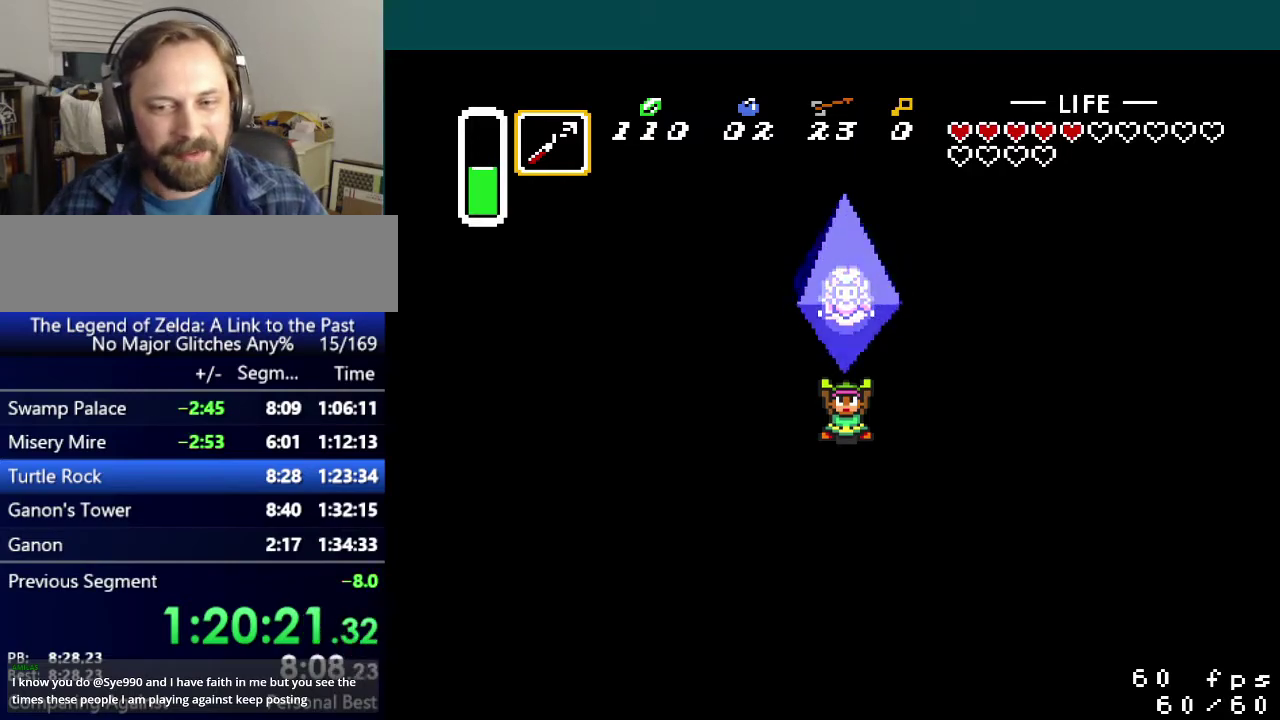
{"buttons": ["A", "X", "Y"], "events": [[17, "X", "up"], [67, "B", "down"], [100, "X", "down"], [100, "Y", "up"], [117, "A", "up"], [150, "Y", "down"], [167, "B", "up"], [183, "A", "down"], [217, "B", "down"], [217, "X", "up"], [250, "Y", "up"], [300, "X", "down"], [317, "A", "up"], [334, "Y", "down"], [350, "B", "up"], [367, "A", "down"], [400, "B", "down"], [417, "X", "up"], [434, "Y", "up"], [484, "Y", "down"], [500, "B", "up"], [500, "X", "down"]]}
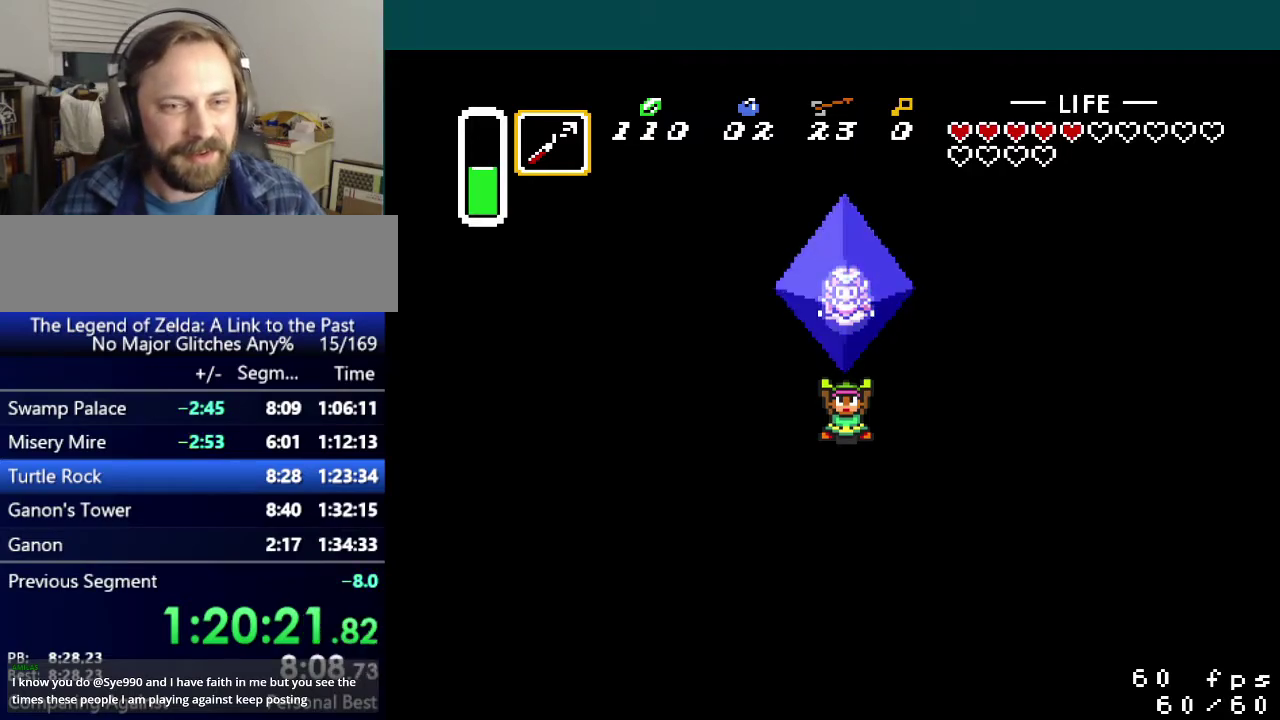
{"buttons": ["B", "X", "Y"], "events": [[17, "A", "up"], [67, "B", "down"], [100, "Y", "up"], [134, "A", "down"], [134, "X", "up"], [167, "Y", "down"], [184, "B", "up"], [251, "B", "down"], [251, "X", "down"], [267, "Y", "up"], [284, "A", "up"], [317, "Y", "down"], [334, "B", "up"], [351, "A", "down"], [401, "X", "up"], [417, "B", "down"], [451, "Y", "up"], [484, "X", "down"], [501, "A", "up"], [501, "Y", "down"]]}
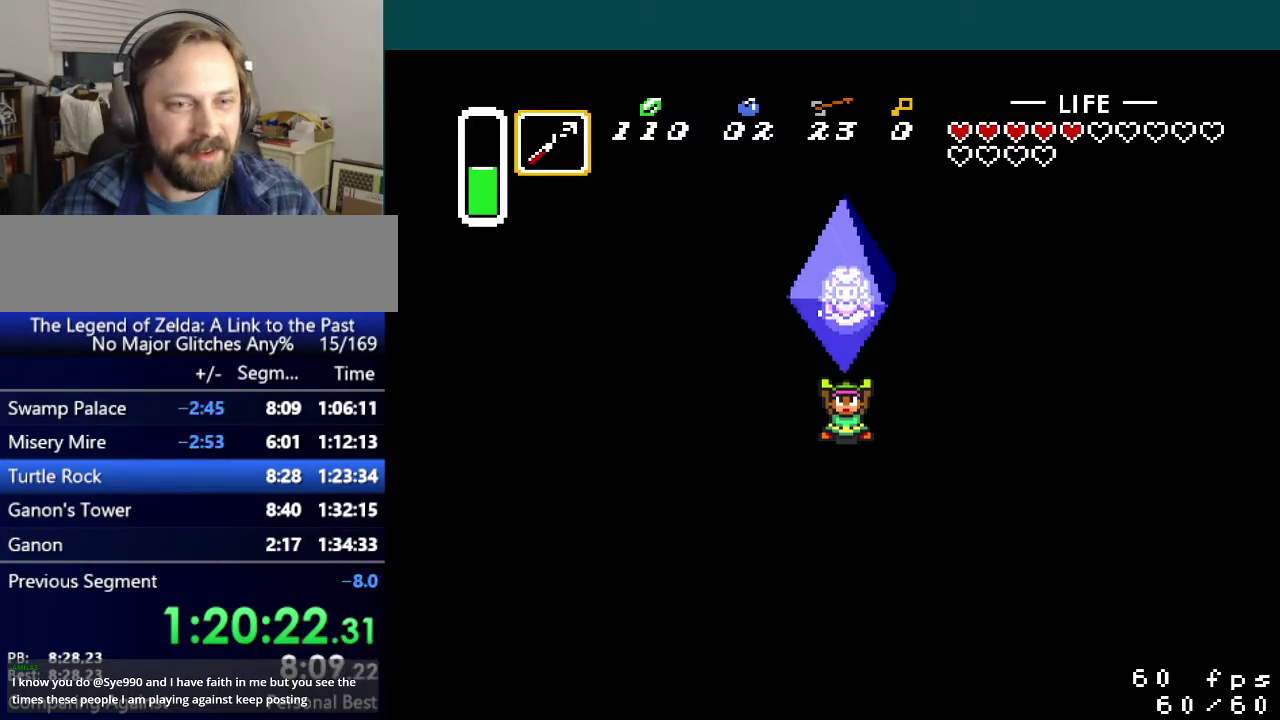
{"buttons": ["A", "B", "X"], "events": [[17, "B", "up"], [67, "A", "down"], [67, "B", "down"], [117, "X", "up"], [117, "Y", "up"], [167, "Y", "down"], [200, "A", "up"], [200, "X", "down"], [283, "A", "down"], [300, "Y", "up"], [317, "X", "up"], [350, "Y", "down"], [367, "B", "up"], [384, "X", "down"], [400, "A", "up"], [434, "B", "down"], [467, "Y", "up"], [500, "A", "down"]]}
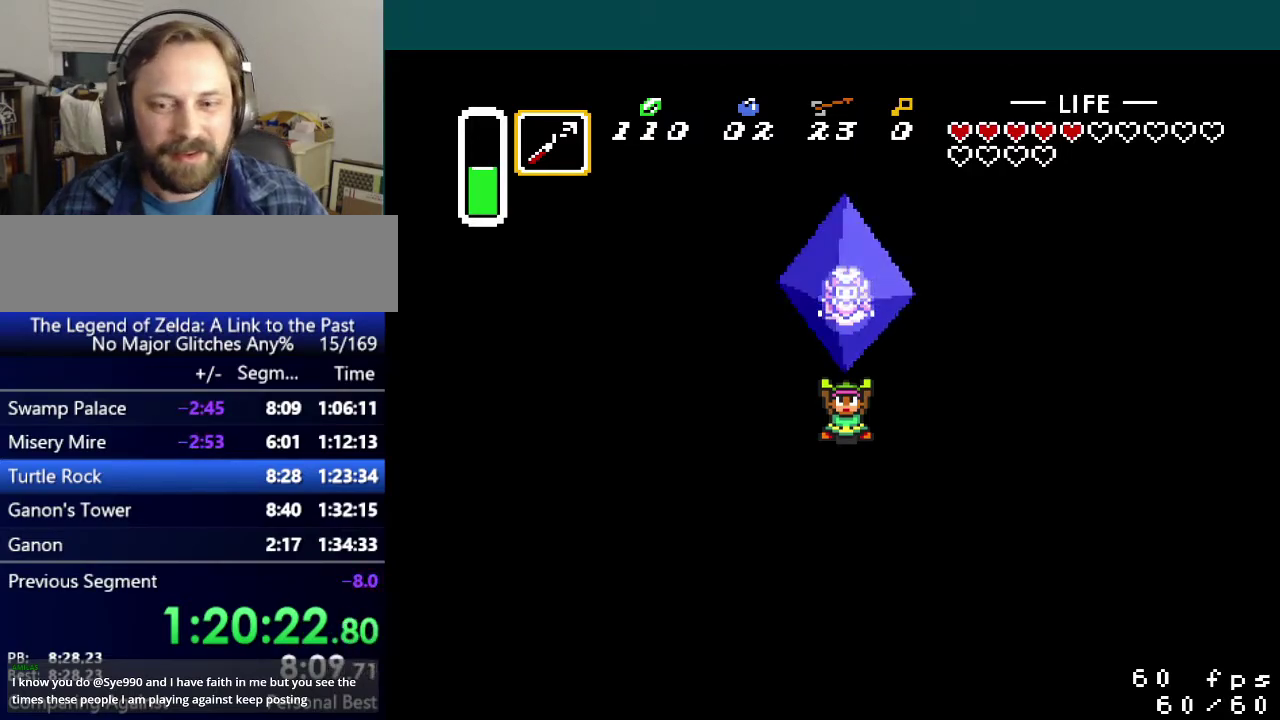
{"buttons": ["A", "Y"], "events": [[17, "X", "up"], [50, "Y", "down"], [67, "B", "up"], [100, "A", "up"], [100, "X", "down"], [117, "B", "down"], [150, "Y", "up"], [201, "A", "down"], [217, "X", "up"], [217, "Y", "down"], [251, "B", "up"], [317, "B", "down"], [334, "A", "up"], [334, "X", "down"], [351, "Y", "up"], [417, "Y", "down"], [451, "A", "down"], [451, "B", "up"], [467, "X", "up"]]}
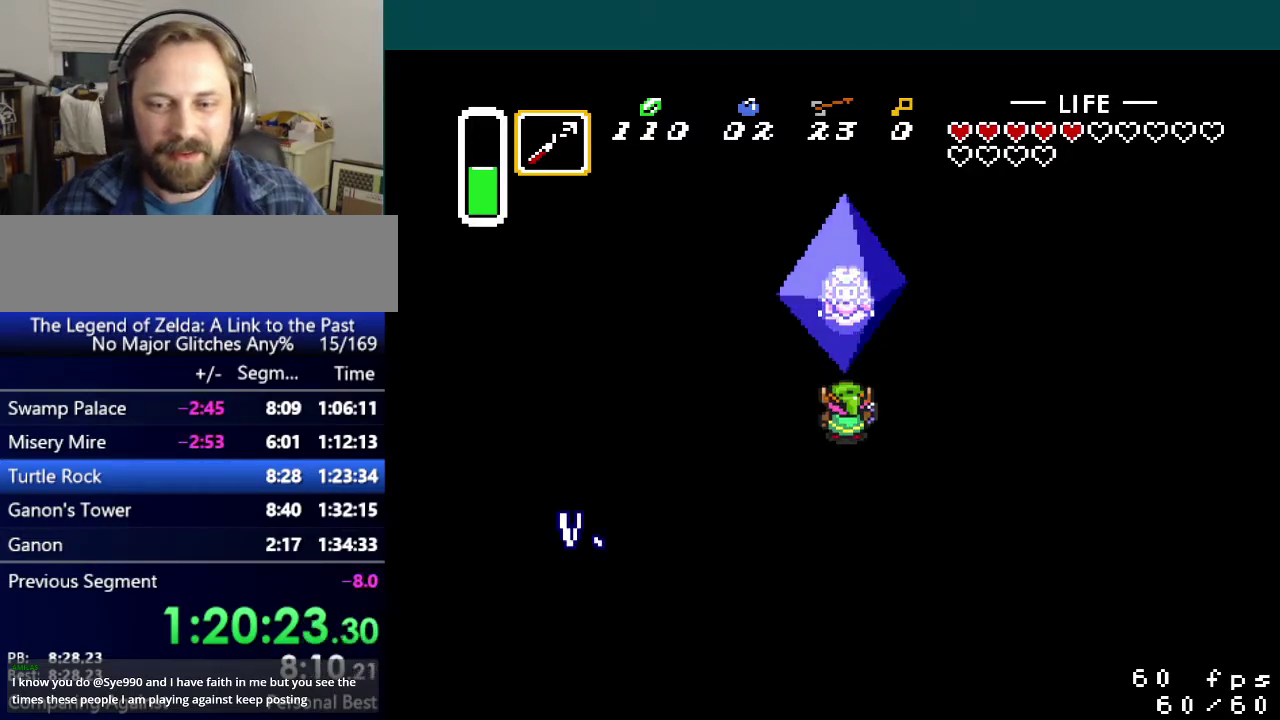
{"buttons": ["X", "Y"], "events": [[50, "A", "up"], [50, "B", "down"], [67, "X", "down"], [67, "Y", "up"], [133, "Y", "down"], [150, "A", "down"], [150, "B", "up"], [183, "X", "up"], [217, "B", "down"], [250, "Y", "up"], [267, "A", "up"], [283, "X", "down"], [334, "B", "up"], [334, "Y", "down"], [367, "A", "down"], [384, "X", "up"], [400, "B", "down"], [417, "Y", "up"], [467, "Y", "down"], [484, "A", "up"], [484, "B", "up"], [484, "X", "down"]]}
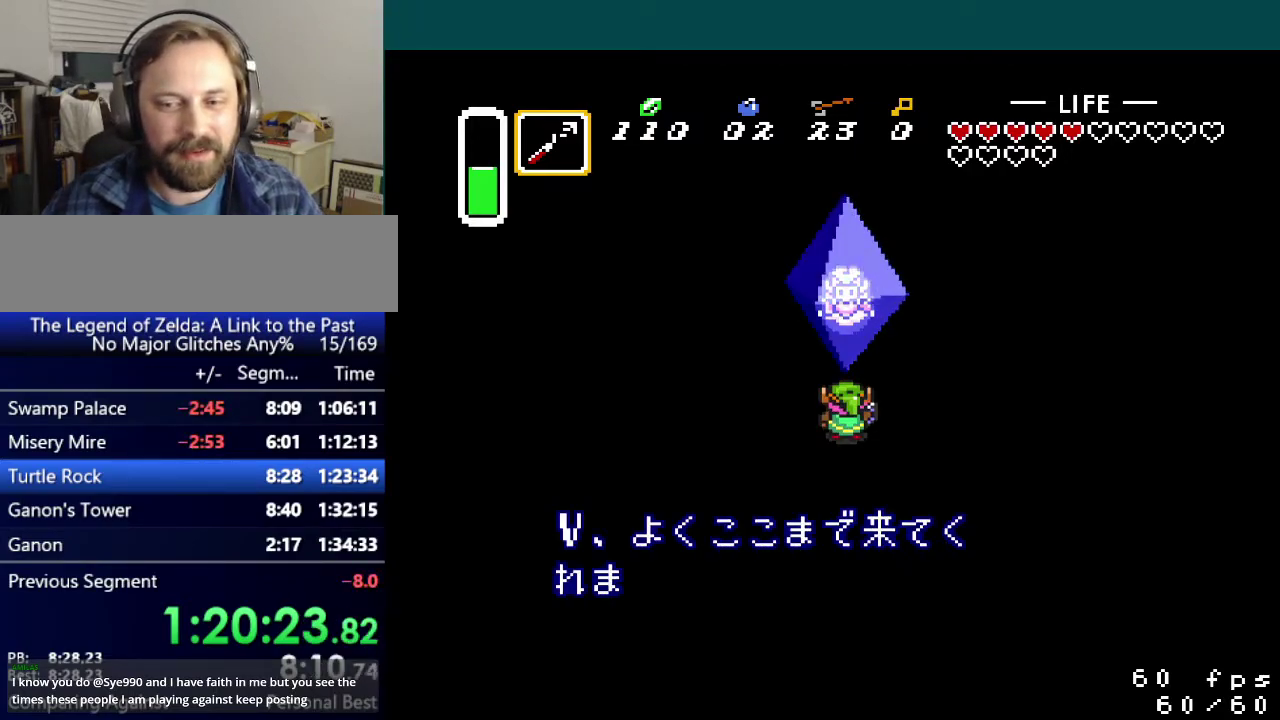
{"buttons": ["B", "X"], "events": [[50, "B", "down"], [100, "A", "down"], [100, "Y", "up"], [117, "X", "up"], [150, "Y", "down"], [201, "B", "up"], [217, "X", "down"], [284, "B", "down"], [351, "X", "up"], [451, "X", "down"], [501, "A", "up"], [501, "Y", "up"]]}
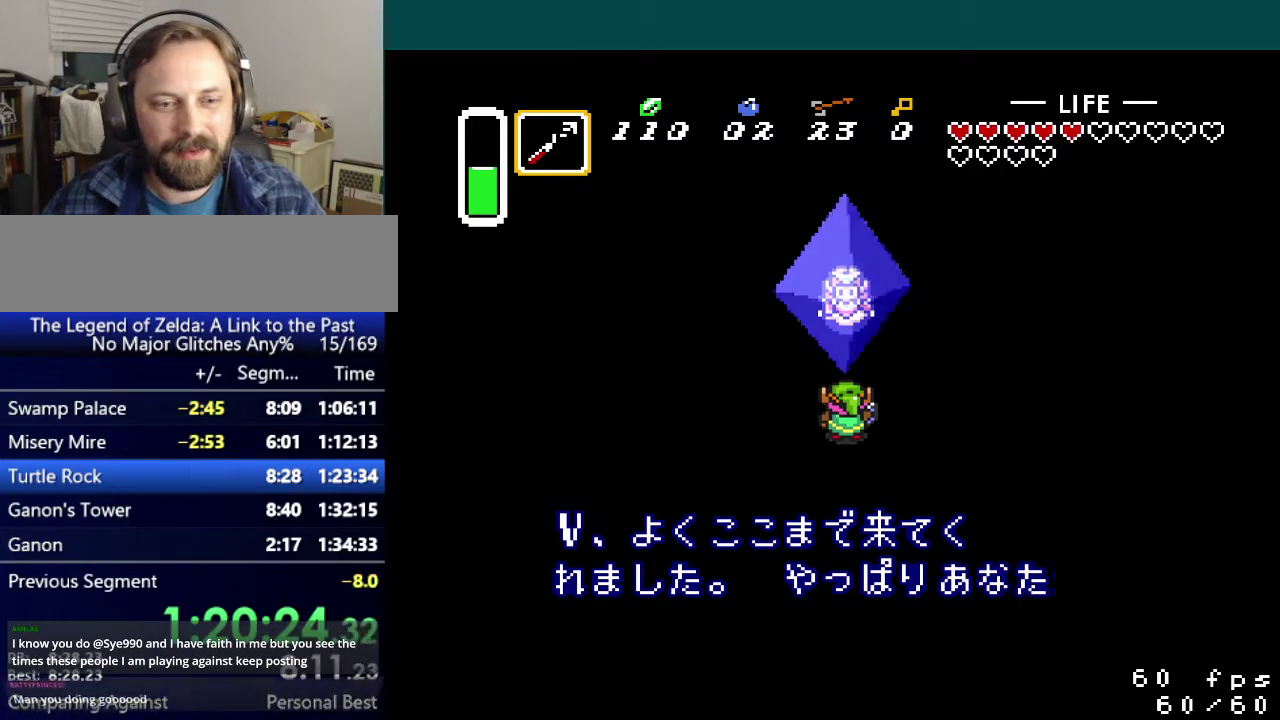
{"buttons": ["X", "Y"], "events": [[83, "A", "down"], [133, "X", "up"], [217, "A", "up"], [217, "X", "down"], [267, "B", "up"], [283, "Y", "down"], [317, "A", "down"], [350, "B", "down"], [367, "X", "up"], [367, "Y", "up"], [434, "B", "up"], [434, "X", "down"], [434, "Y", "down"], [450, "A", "up"]]}
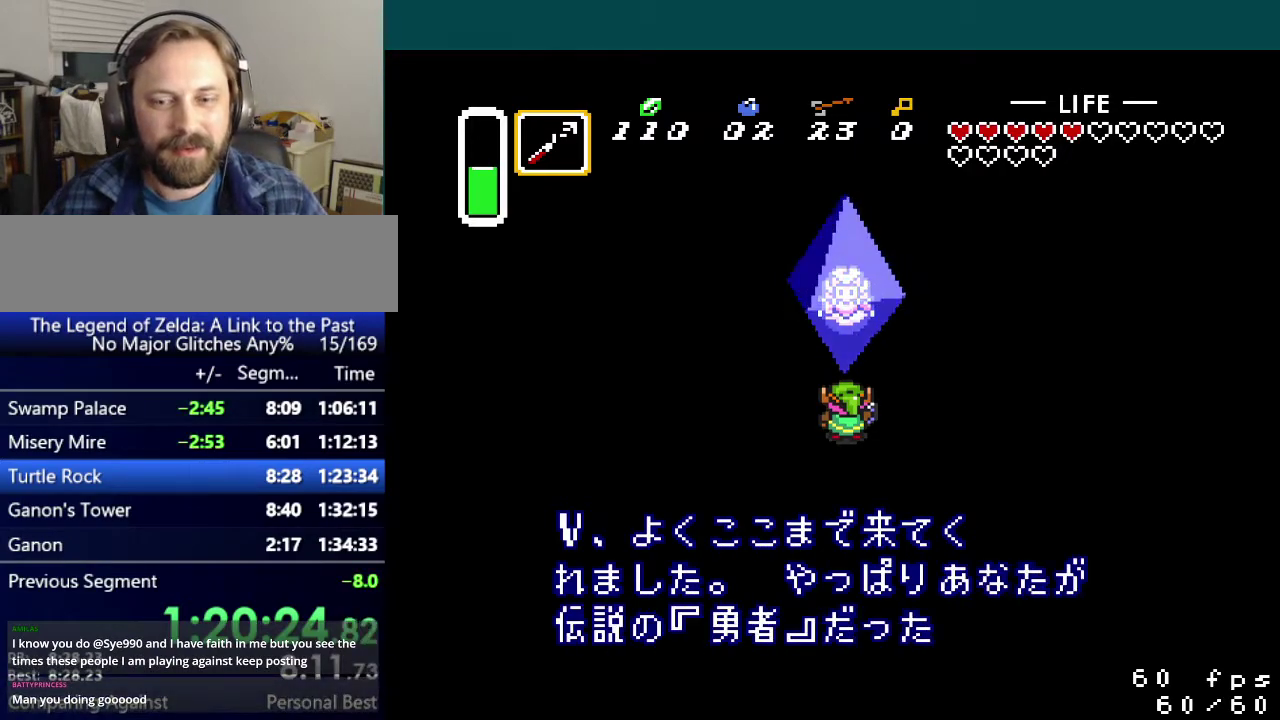
{"buttons": ["A", "Y"], "events": [[17, "B", "down"], [34, "Y", "up"], [50, "A", "down"], [100, "X", "up"], [117, "Y", "down"], [150, "B", "up"], [167, "X", "down"], [184, "A", "up"], [217, "B", "down"], [234, "Y", "up"], [251, "A", "down"], [301, "X", "up"], [317, "Y", "down"], [367, "X", "down"], [384, "A", "up"], [417, "Y", "up"], [484, "A", "down"], [484, "B", "up"], [484, "Y", "down"], [501, "X", "up"]]}
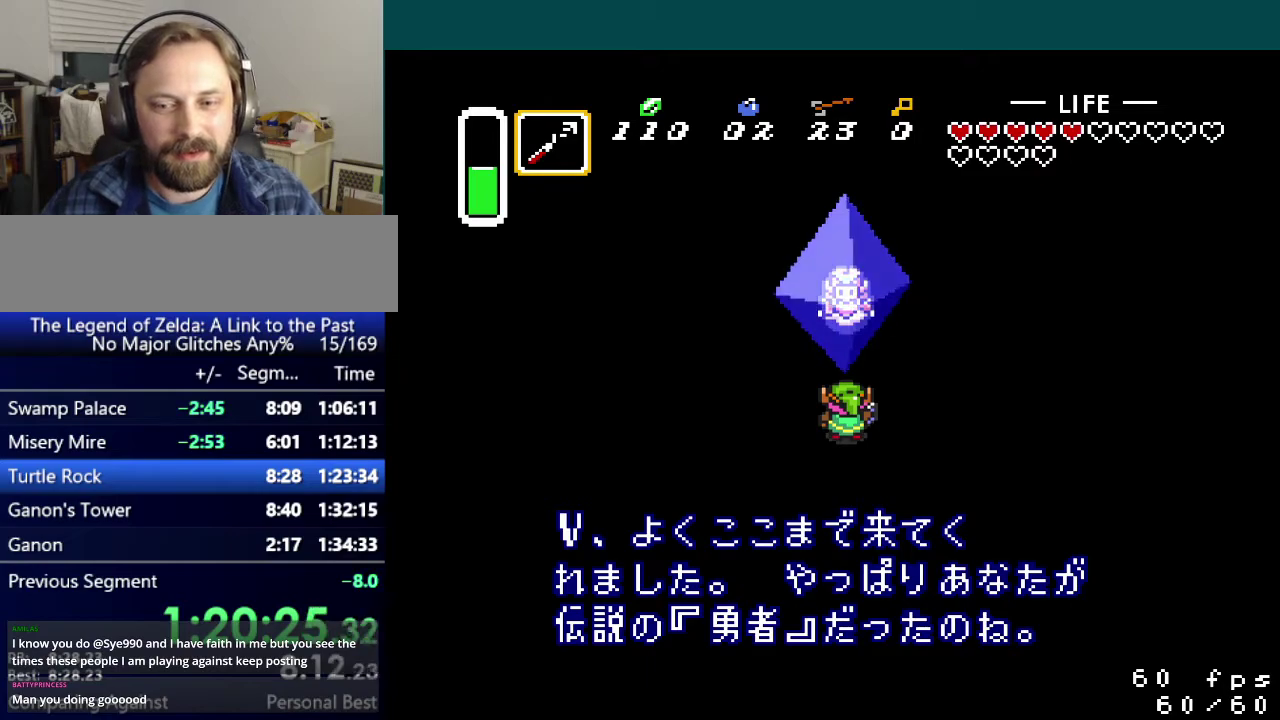
{"buttons": ["X", "Y"], "events": [[50, "B", "down"], [67, "X", "down"], [100, "A", "up"], [100, "Y", "up"], [150, "B", "up"], [150, "Y", "down"], [167, "A", "down"], [183, "X", "up"], [233, "B", "down"], [250, "Y", "up"], [267, "X", "down"], [283, "A", "up"], [300, "B", "up"], [300, "Y", "down"], [350, "A", "down"], [367, "B", "down"], [400, "X", "up"], [400, "Y", "up"], [467, "B", "up"], [467, "X", "down"], [467, "Y", "down"], [500, "A", "up"]]}
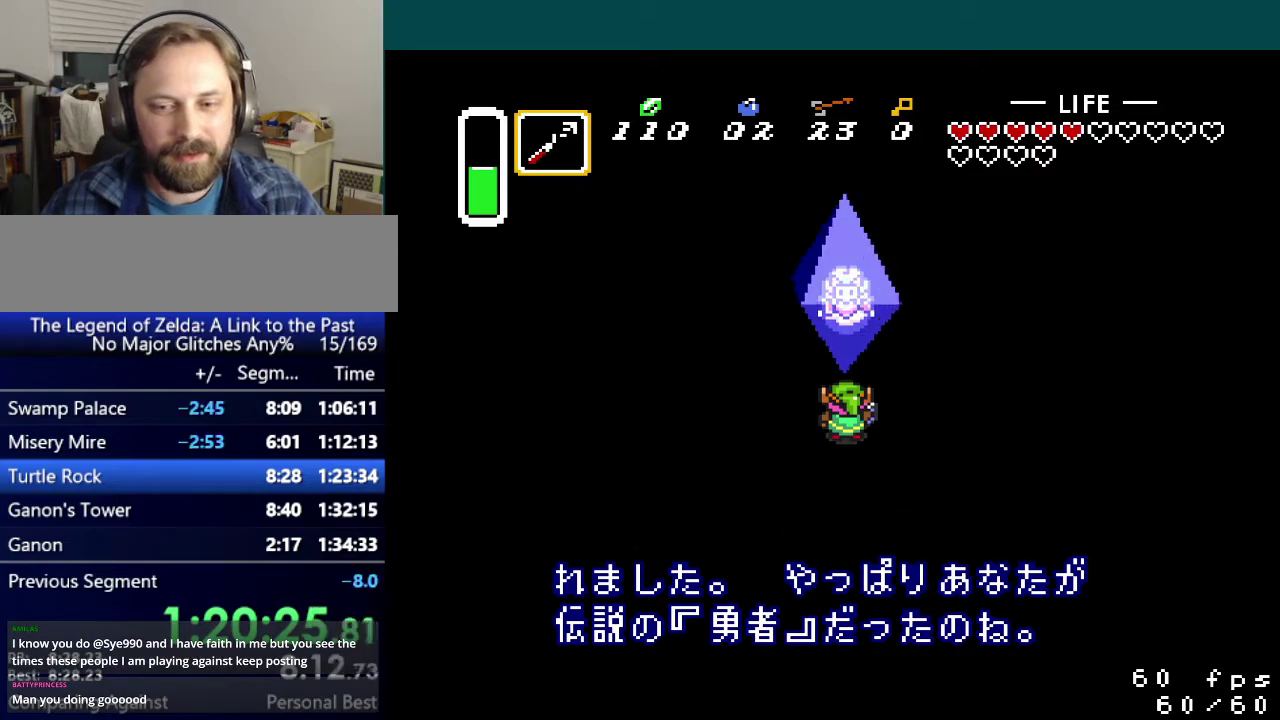
{"buttons": ["A", "X", "Y"], "events": [[17, "B", "down"], [50, "Y", "up"], [67, "A", "down"], [100, "X", "up"], [117, "Y", "down"], [150, "B", "up"], [184, "A", "up"], [184, "X", "down"], [201, "B", "down"], [234, "Y", "up"], [284, "A", "down"], [301, "Y", "down"], [317, "B", "up"], [334, "X", "up"], [367, "B", "down"], [401, "X", "down"], [401, "Y", "up"], [417, "A", "up"], [451, "Y", "down"], [467, "B", "up"], [501, "A", "down"]]}
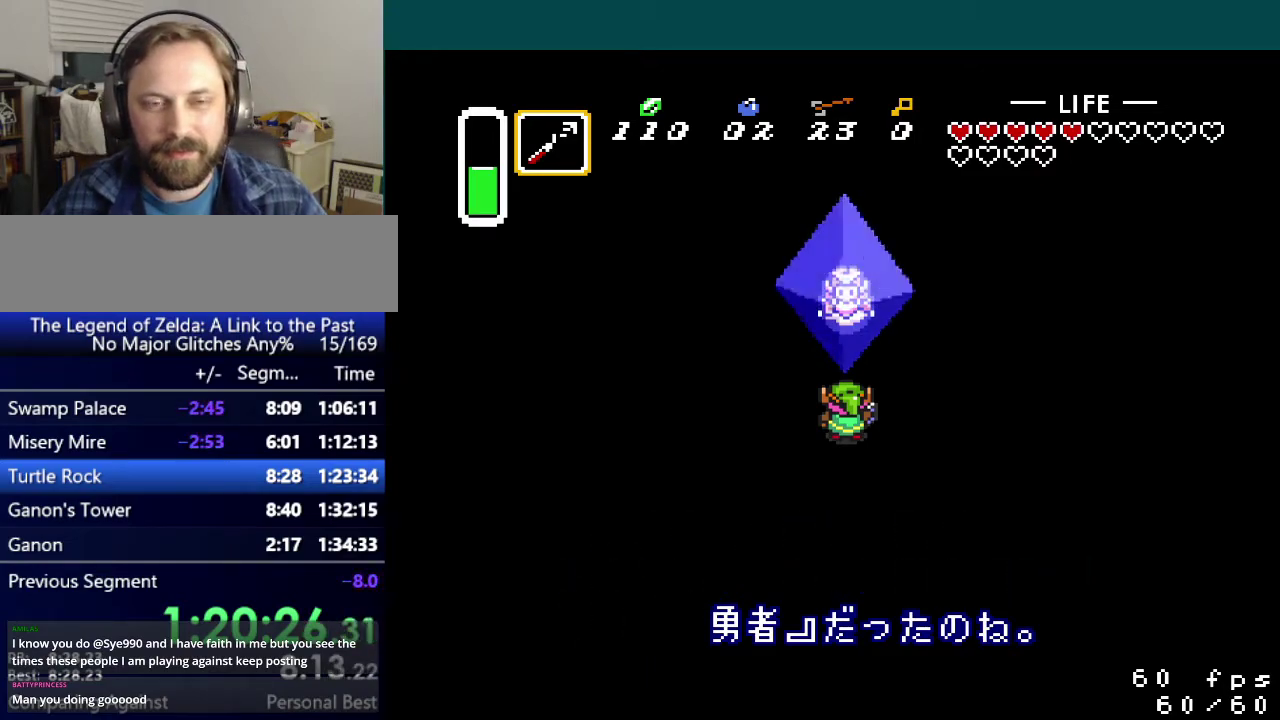
{"buttons": ["A", "Y"], "events": [[17, "B", "down"], [17, "X", "up"], [50, "Y", "up"], [100, "X", "down"], [117, "A", "up"], [117, "Y", "down"], [133, "B", "up"], [217, "A", "down"], [217, "B", "down"], [233, "X", "up"], [233, "Y", "up"], [300, "B", "up"], [300, "Y", "down"], [317, "X", "down"], [333, "A", "up"], [367, "B", "down"], [417, "A", "down"], [417, "Y", "up"], [450, "X", "up"], [467, "B", "up"], [467, "Y", "down"]]}
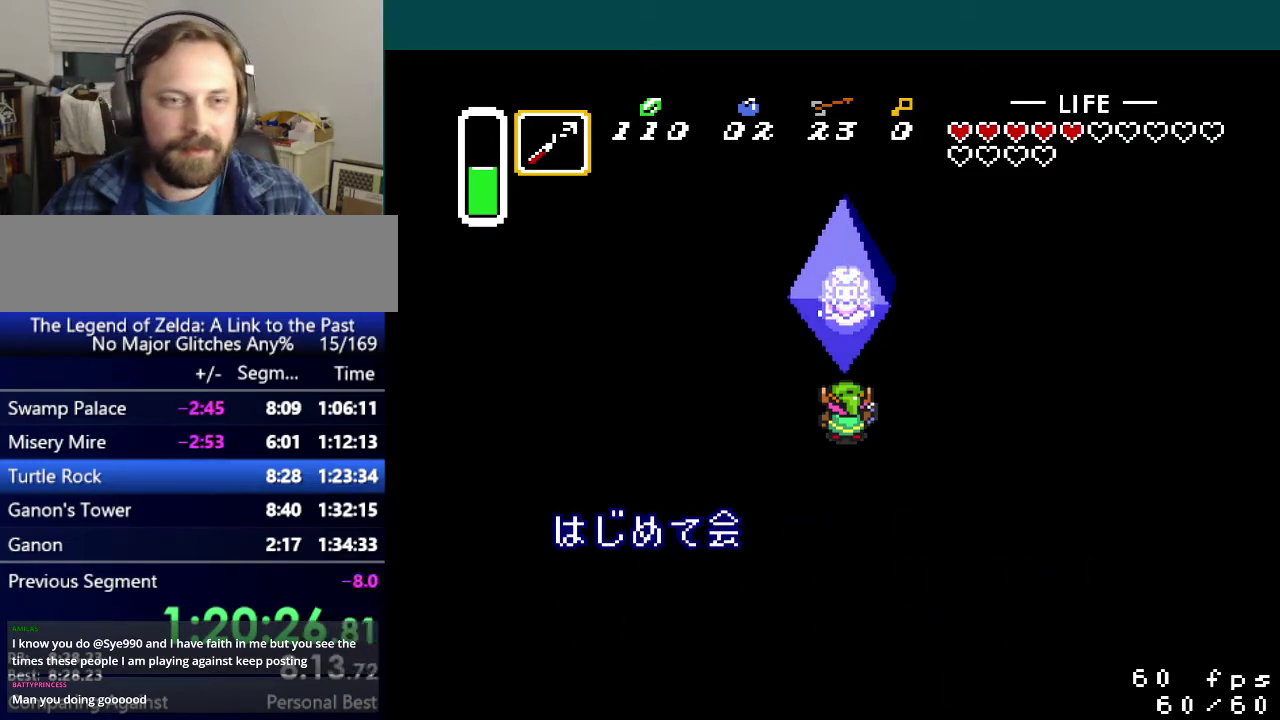
{"buttons": ["B", "X", "Y"], "events": [[17, "X", "down"], [34, "A", "up"], [50, "B", "down"], [84, "Y", "up"], [150, "A", "down"], [150, "X", "up"], [150, "Y", "down"], [167, "B", "up"], [234, "B", "down"], [267, "X", "down"], [267, "Y", "up"], [284, "A", "up"], [317, "Y", "down"], [351, "B", "up"], [367, "A", "down"], [401, "X", "up"], [417, "B", "down"], [451, "Y", "up"], [467, "X", "down"], [501, "A", "up"], [501, "Y", "down"]]}
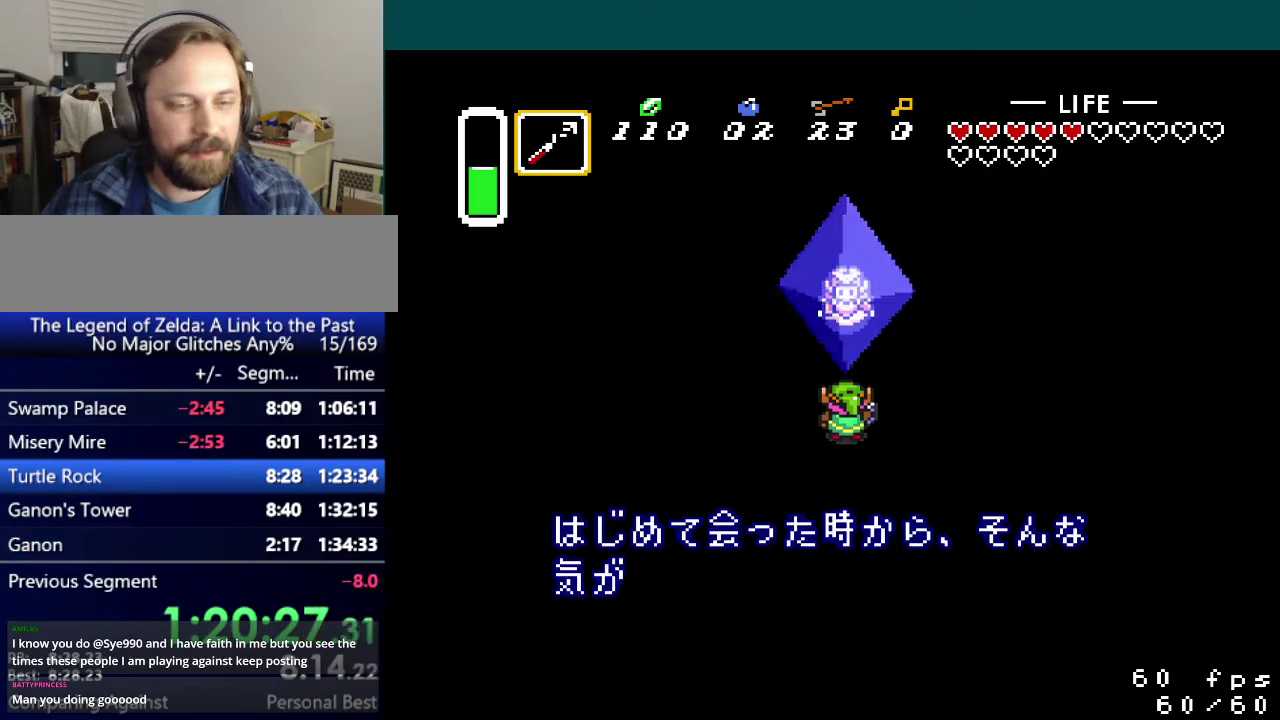
{"buttons": ["B", "X"], "events": [[67, "A", "down"], [117, "X", "up"], [117, "Y", "up"], [183, "Y", "down"], [200, "A", "up"], [200, "B", "up"], [200, "X", "down"], [250, "B", "down"], [267, "Y", "up"], [317, "A", "down"], [334, "X", "up"], [334, "Y", "down"], [350, "B", "up"], [417, "X", "down"], [434, "A", "up"], [434, "B", "down"], [467, "Y", "up"]]}
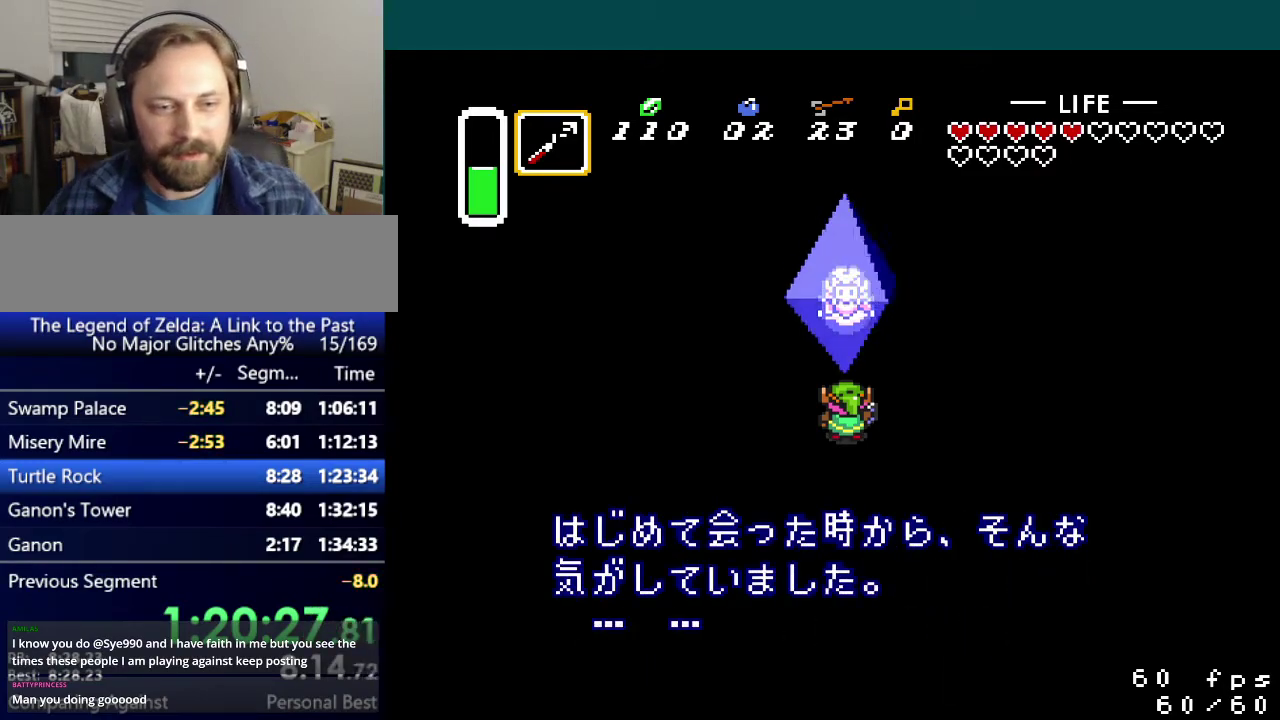
{"buttons": ["A", "B"], "events": [[17, "Y", "down"], [50, "A", "down"], [50, "B", "up"], [67, "X", "up"], [117, "B", "down"], [134, "Y", "up"], [150, "A", "up"], [150, "X", "down"], [201, "B", "up"], [201, "Y", "down"], [234, "A", "down"], [251, "X", "up"], [267, "B", "down"], [301, "Y", "up"], [334, "X", "down"], [367, "A", "up"], [384, "B", "up"], [384, "Y", "down"], [451, "A", "down"], [451, "B", "down"], [467, "X", "up"], [467, "Y", "up"]]}
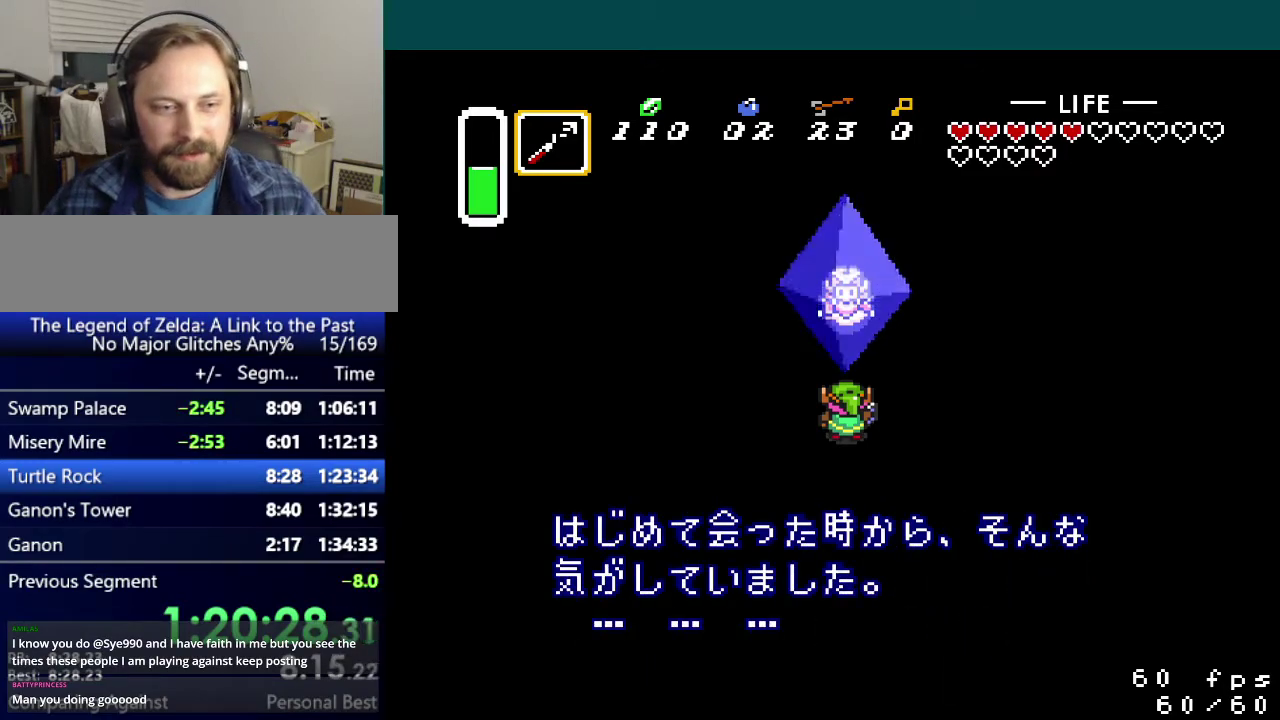
{"buttons": ["B", "X"], "events": [[50, "B", "up"], [50, "X", "down"], [50, "Y", "down"], [67, "A", "up"], [117, "B", "down"], [150, "A", "down"], [183, "X", "up"], [200, "B", "up"], [250, "X", "down"], [267, "A", "up"], [283, "B", "down"], [300, "Y", "up"], [350, "A", "down"], [350, "B", "up"], [350, "X", "up"], [384, "Y", "down"], [450, "A", "up"], [450, "X", "down"], [467, "B", "down"], [500, "Y", "up"]]}
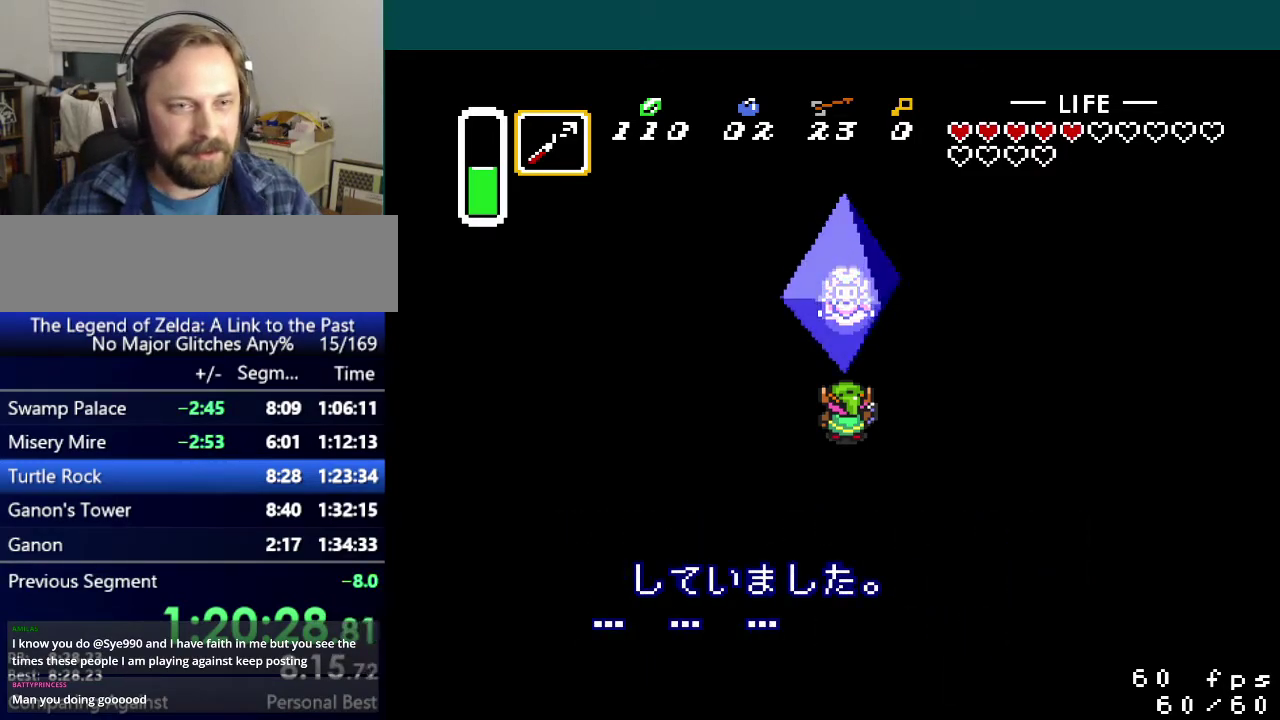
{"buttons": ["A", "B", "Y"], "events": [[50, "B", "up"], [67, "A", "down"], [67, "Y", "down"], [84, "X", "up"], [150, "B", "down"], [167, "X", "down"], [167, "Y", "up"], [184, "A", "up"], [217, "Y", "down"], [251, "B", "up"], [267, "A", "down"], [284, "X", "up"], [301, "B", "down"], [334, "Y", "up"], [367, "X", "down"], [384, "Y", "down"], [401, "A", "up"], [401, "B", "up"], [451, "A", "down"], [467, "B", "down"], [501, "X", "up"]]}
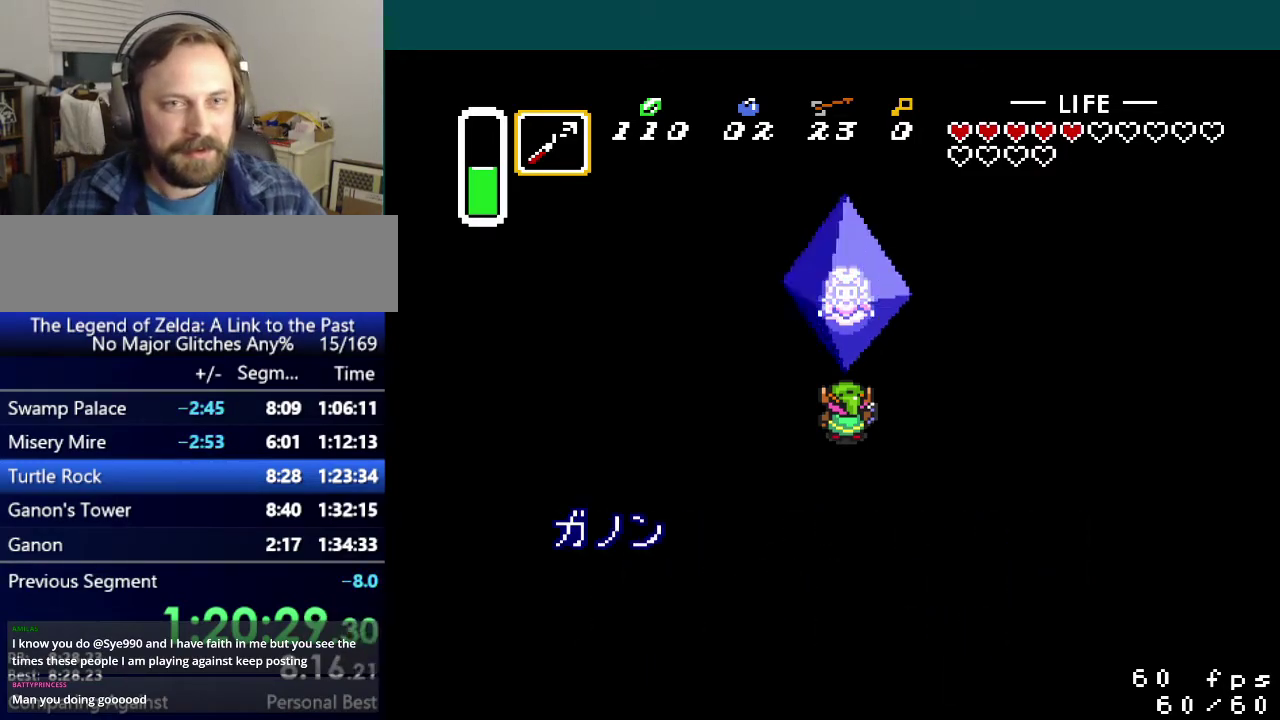
{"buttons": ["B", "X"], "events": [[17, "Y", "up"], [67, "Y", "down"], [83, "X", "down"], [100, "A", "up"], [150, "A", "down"], [167, "Y", "up"], [200, "X", "up"], [217, "B", "up"], [217, "Y", "down"], [250, "X", "down"], [283, "A", "up"], [300, "B", "down"], [334, "Y", "up"], [367, "A", "down"], [417, "B", "up"], [417, "X", "up"], [417, "Y", "down"], [467, "X", "down"], [484, "B", "down"], [500, "A", "up"], [500, "Y", "up"]]}
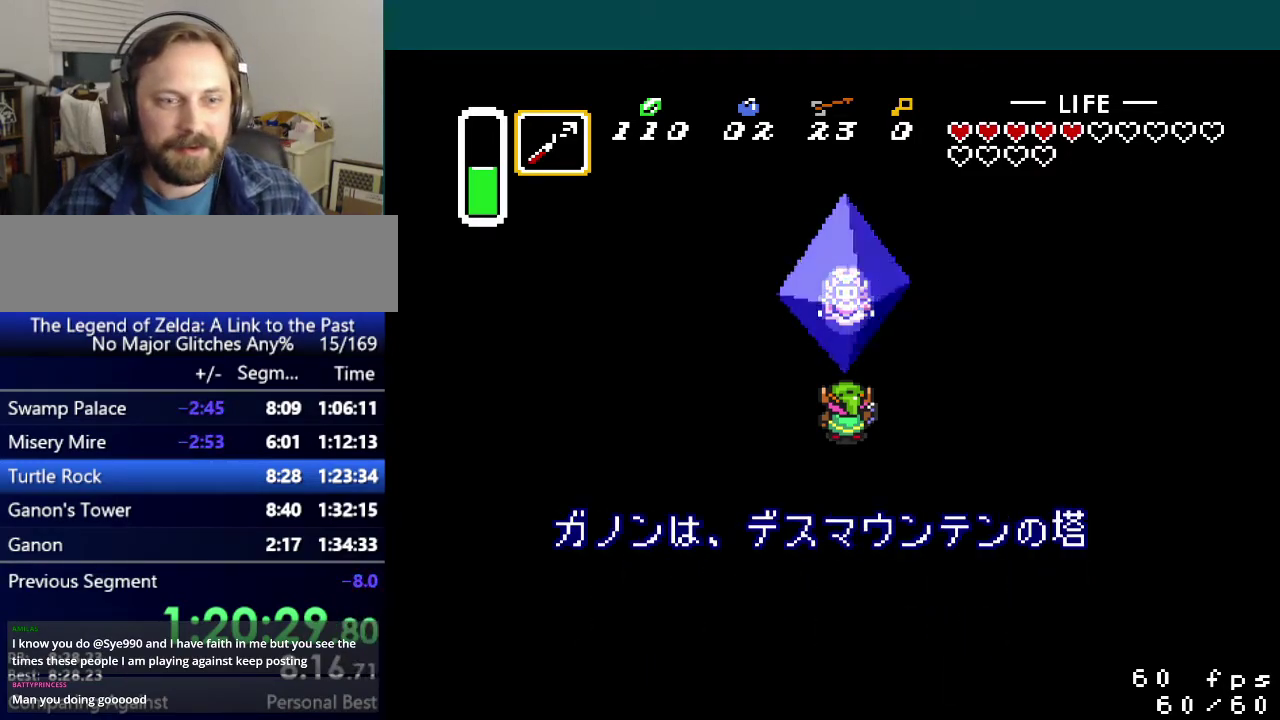
{"buttons": ["A", "Y"], "events": [[67, "A", "down"], [67, "Y", "down"], [100, "B", "up"], [117, "X", "up"], [201, "B", "down"], [201, "X", "down"], [217, "A", "up"], [234, "Y", "up"], [284, "A", "down"], [284, "Y", "down"], [301, "B", "up"], [334, "X", "up"], [384, "B", "down"], [384, "X", "down"], [401, "A", "up"], [434, "X", "up"], [434, "Y", "up"], [467, "A", "down"], [501, "B", "up"], [501, "Y", "down"]]}
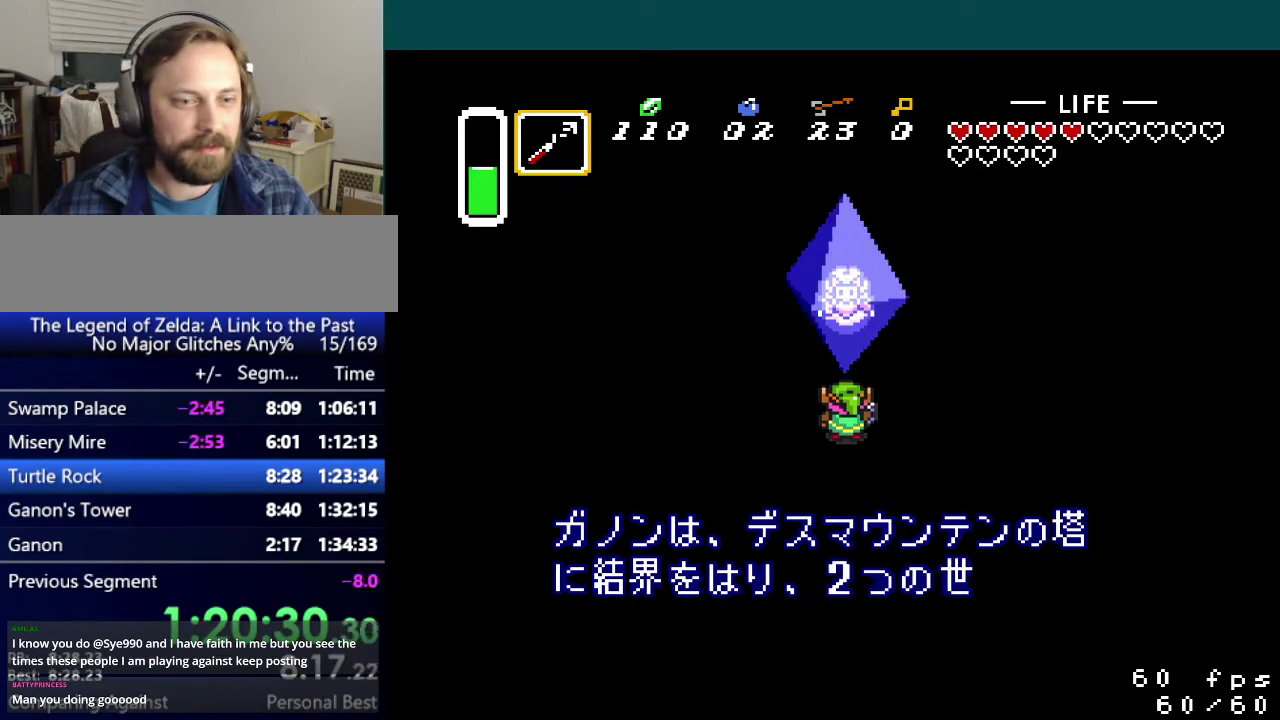
{"buttons": ["B", "X"], "events": [[17, "X", "down"], [67, "A", "up"], [83, "B", "down"], [100, "Y", "up"], [117, "A", "down"], [150, "X", "up"], [167, "B", "up"], [167, "Y", "down"], [217, "X", "down"], [233, "B", "down"], [250, "A", "up"], [250, "Y", "up"], [333, "A", "down"], [333, "B", "up"], [333, "Y", "down"], [417, "B", "down"], [467, "A", "up"], [467, "Y", "up"]]}